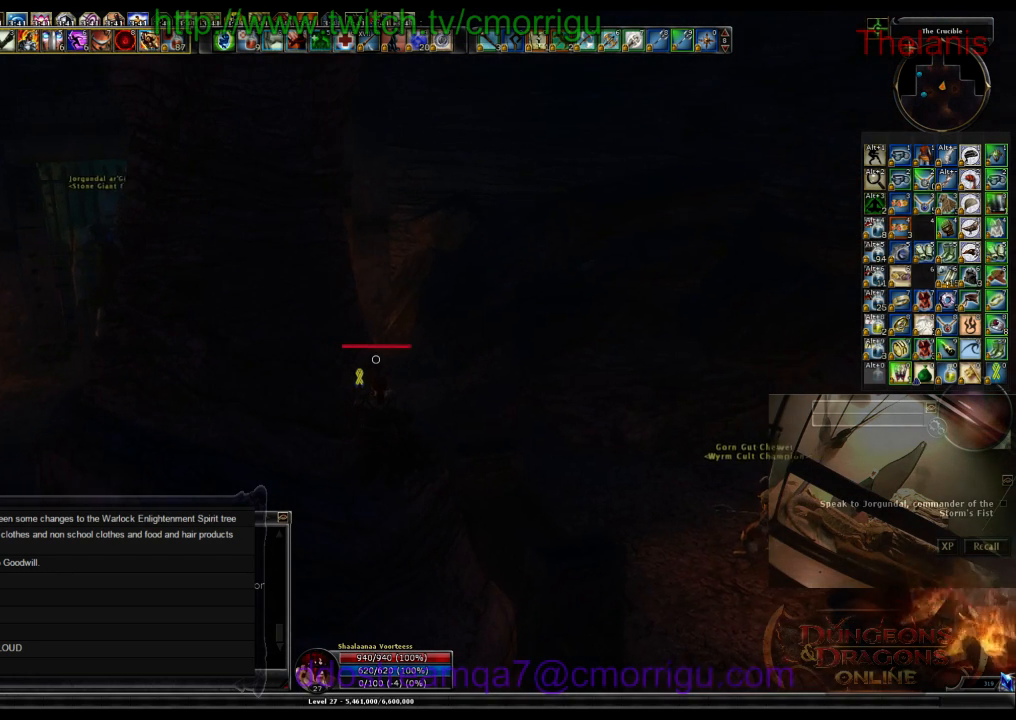
Gameplay with keyboard; each line is a JSON object with the keys held at the frame after it. "events" lists presses ("down") and releases ("up") of ".", "/", "0", "1", "2", "3", "4", "5", "6", "7", "8", "9", "a", "b", "backslash", "backspace", "c", "caps_lock", "comma", "ctrl_l", "ctrl_r", "d", "e", "equals", "escape", "f", "f1", "f10", "f11", "f12", "f2", "f3", "f4", "f5", "f6", "f7", "f8", "f9", "g", "h", "i", "j", "k", "l", "lbracket", "m", "minus", "n", "o", "p", "q", "quote", "r", "rbracket", "return", "s", "semicolon", "shift_l", "shift_r", "space", "t", "tab", "tilde", "u", "v", "w", "x", "y" and "z" between this image and that frame as [ms after this image, input, new state], when the widget could be followed in between. No other keys are recorded. Mouse input is not recorded.
{"keys": ["d"], "events": [[333, "d", "down"]]}
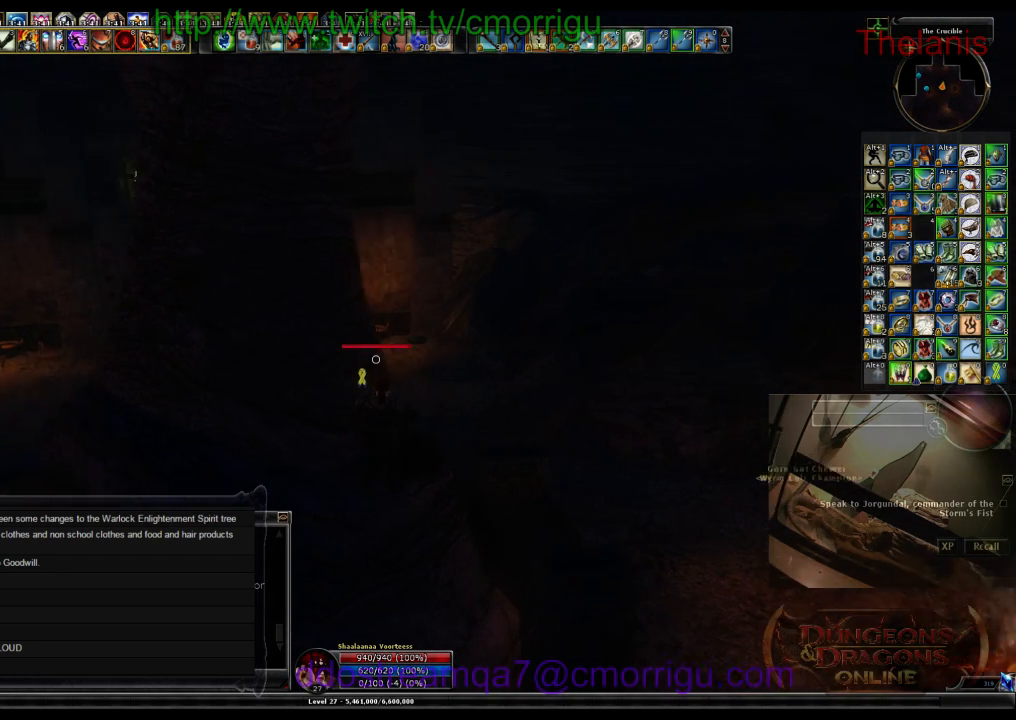
{"keys": ["w"], "events": [[33, "d", "up"], [333, "w", "down"]]}
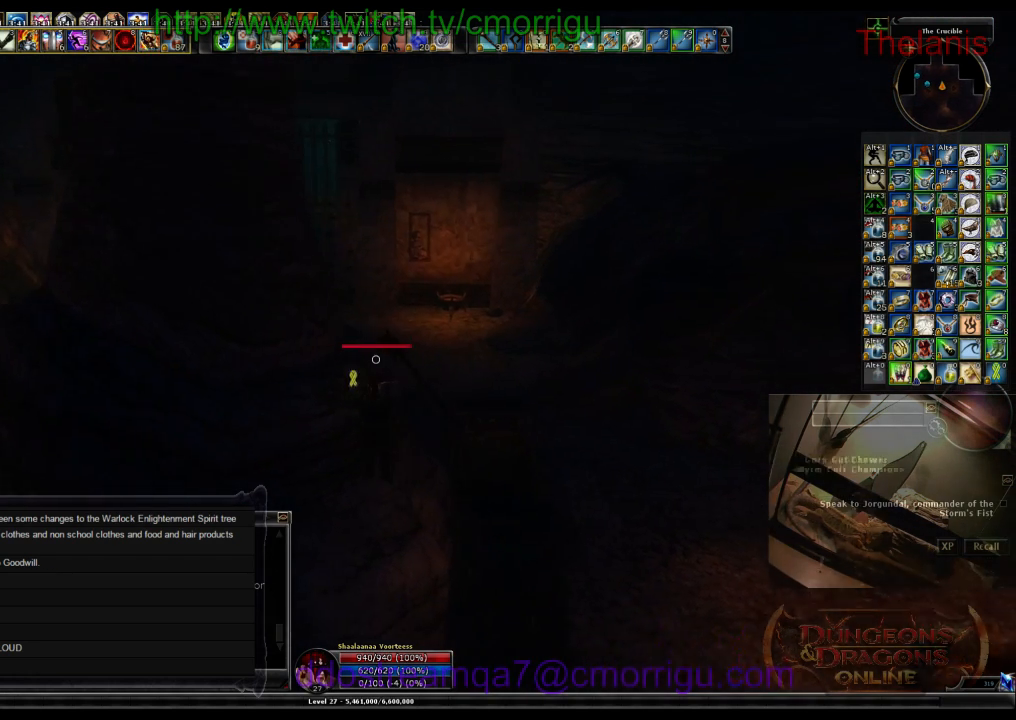
{"keys": ["w"], "events": []}
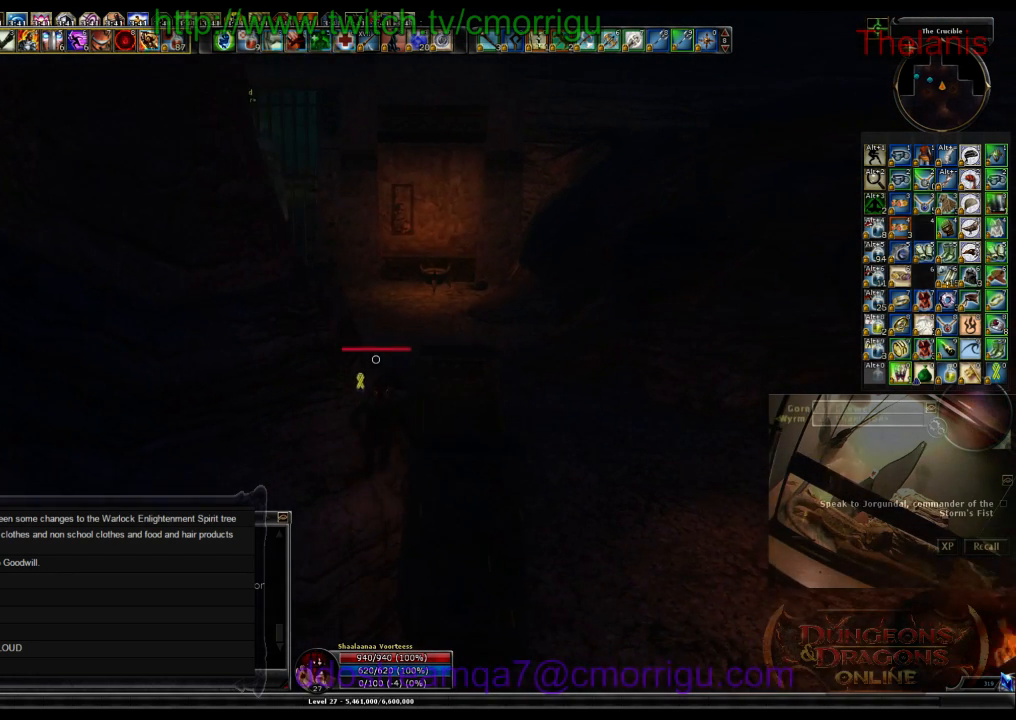
{"keys": ["space", "w"], "events": [[267, "space", "down"]]}
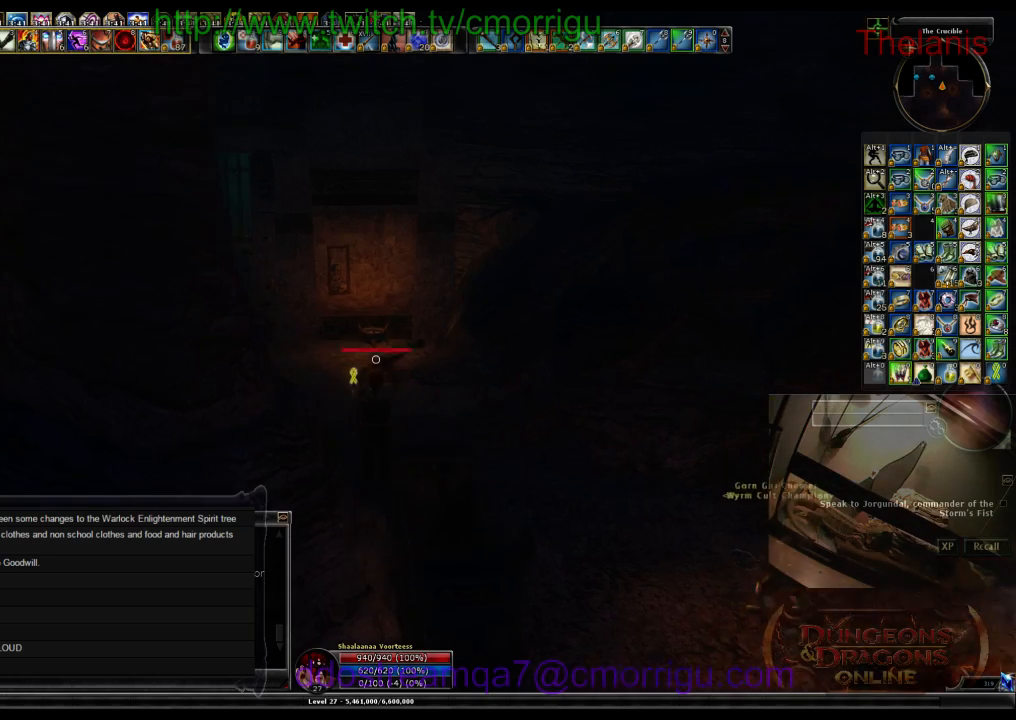
{"keys": [], "events": [[67, "space", "up"], [467, "w", "up"]]}
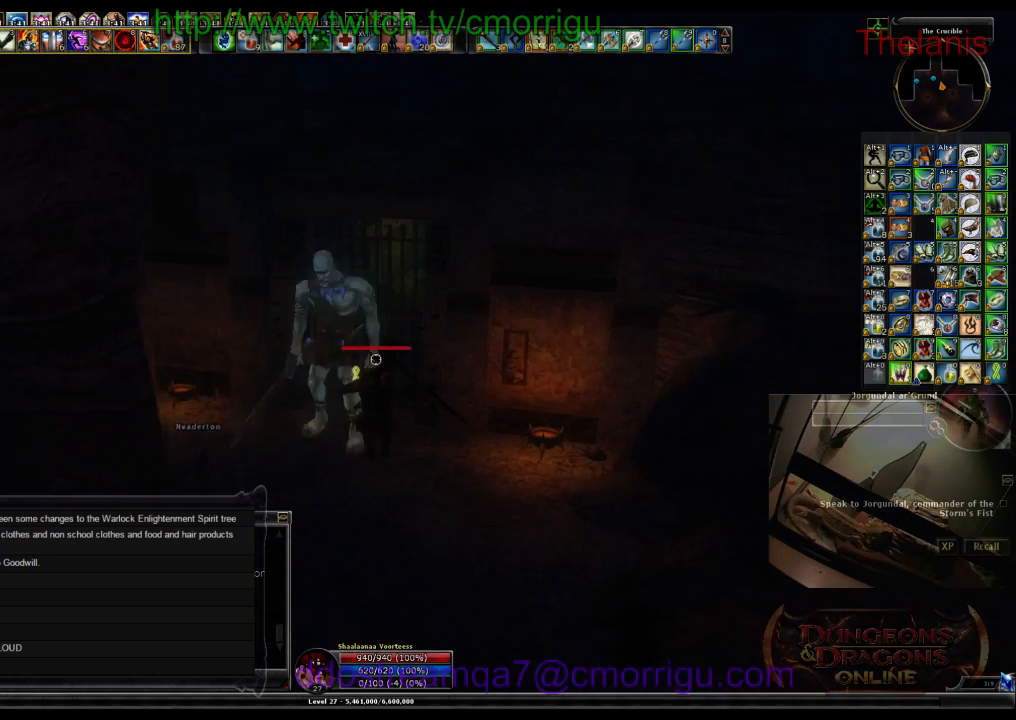
{"keys": [], "events": []}
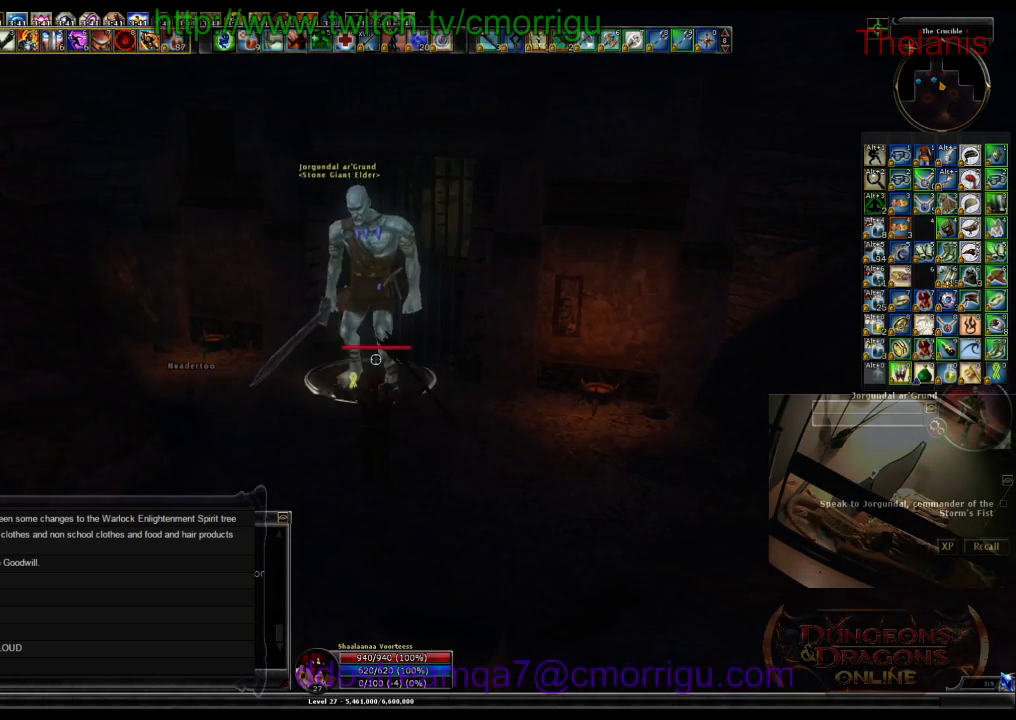
{"keys": [], "events": []}
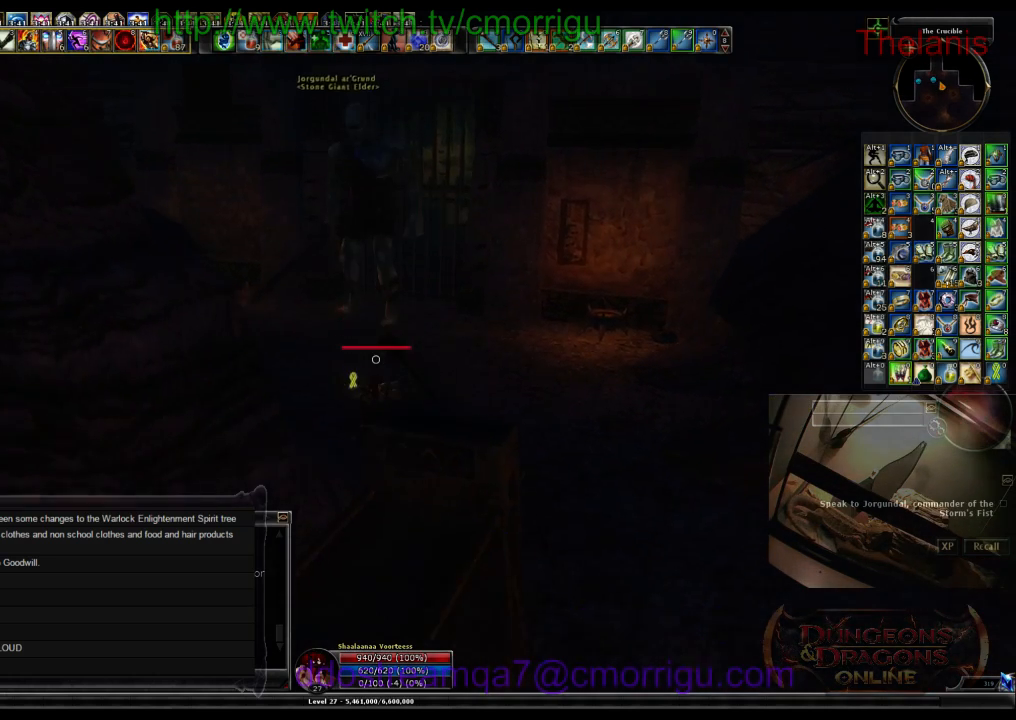
{"keys": [], "events": []}
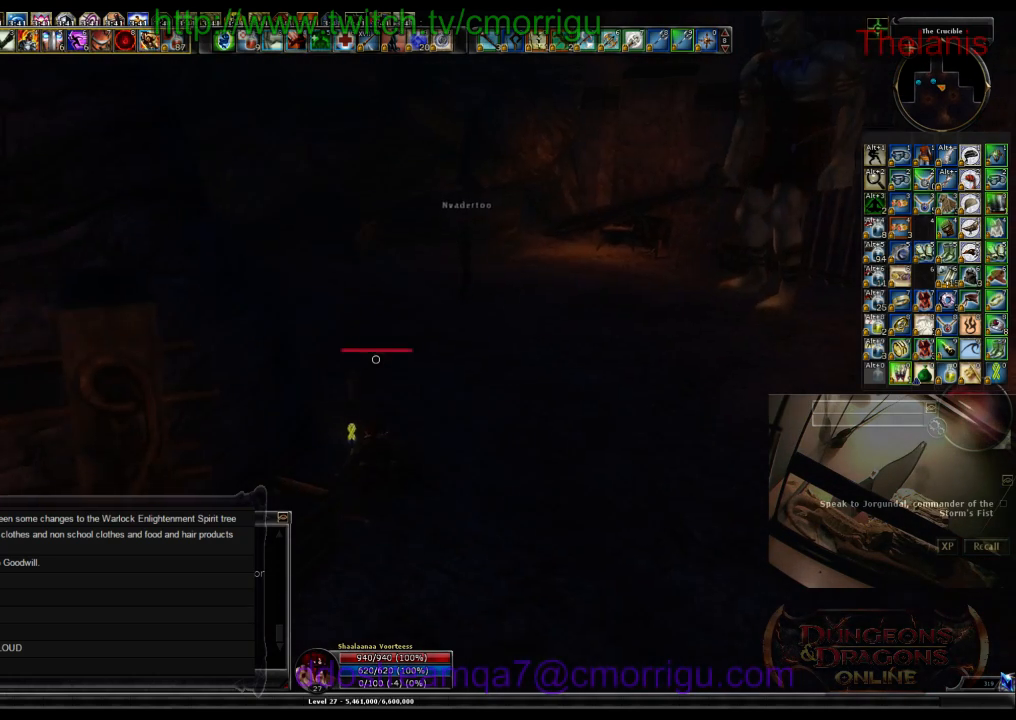
{"keys": [], "events": []}
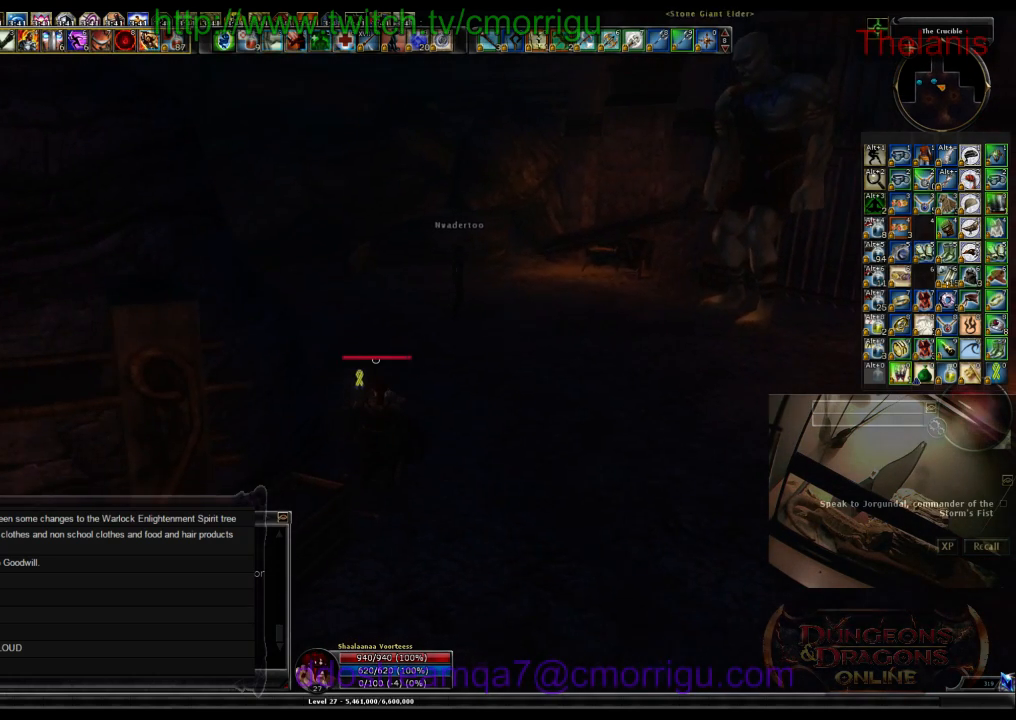
{"keys": [], "events": []}
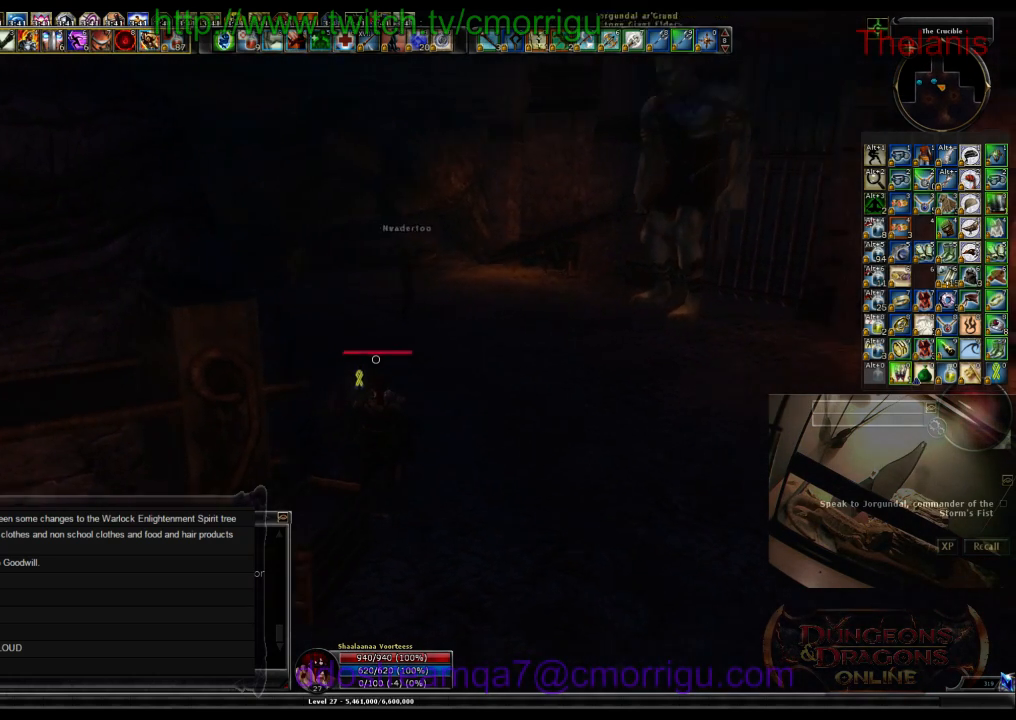
{"keys": [], "events": []}
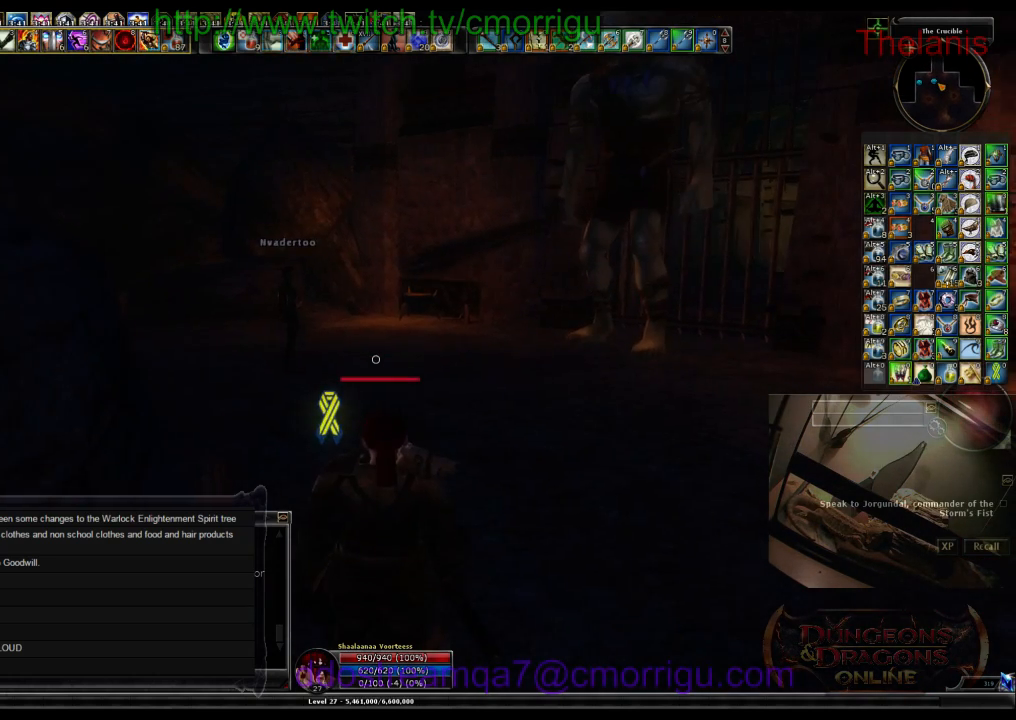
{"keys": ["w"], "events": [[100, "w", "down"]]}
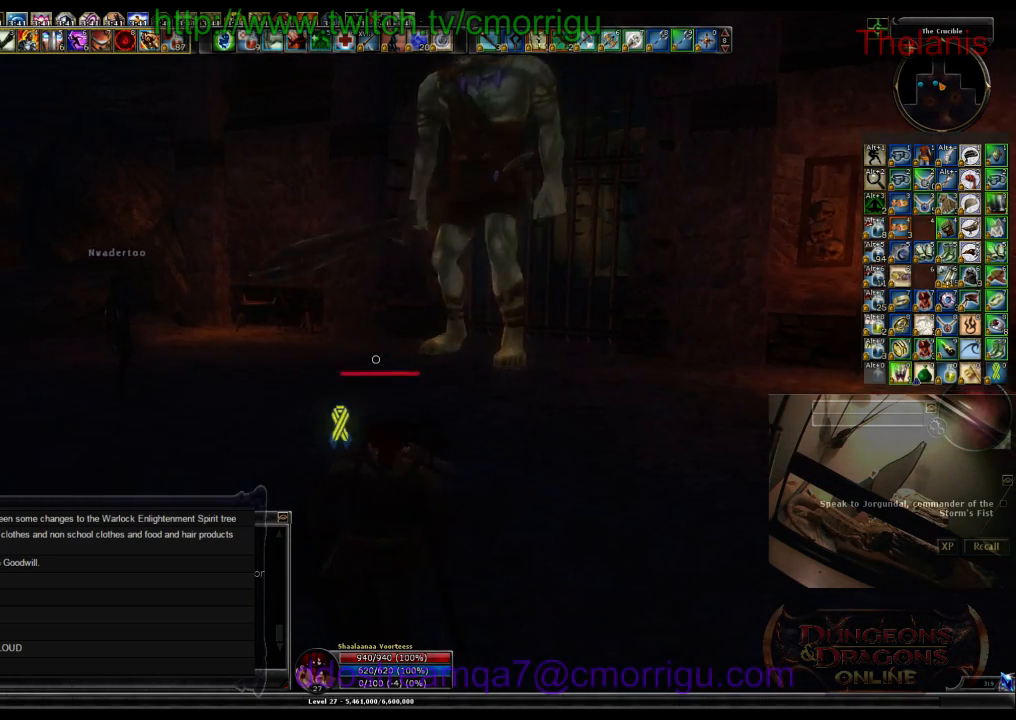
{"keys": [], "events": [[267, "w", "up"]]}
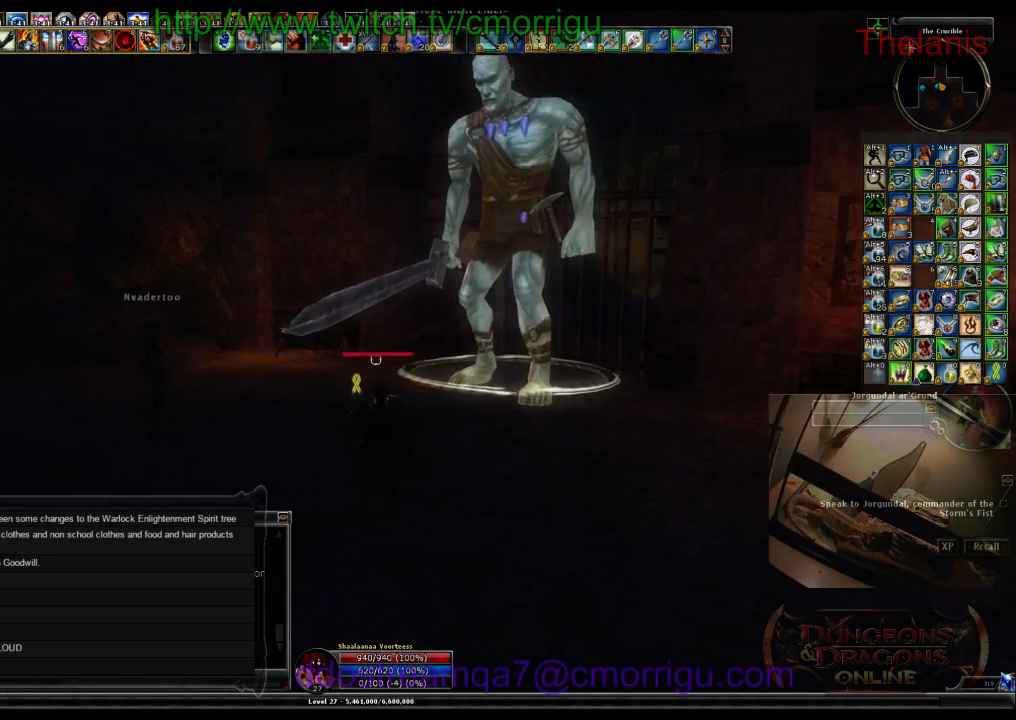
{"keys": [], "events": []}
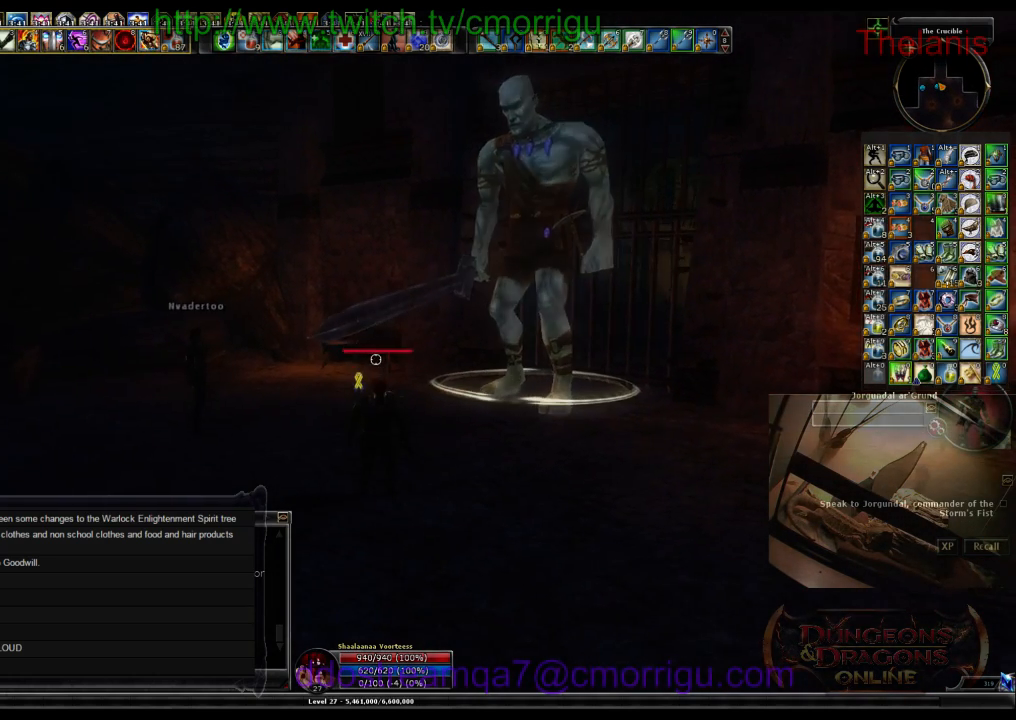
{"keys": ["w"], "events": [[167, "a", "down"], [300, "w", "down"], [400, "a", "up"]]}
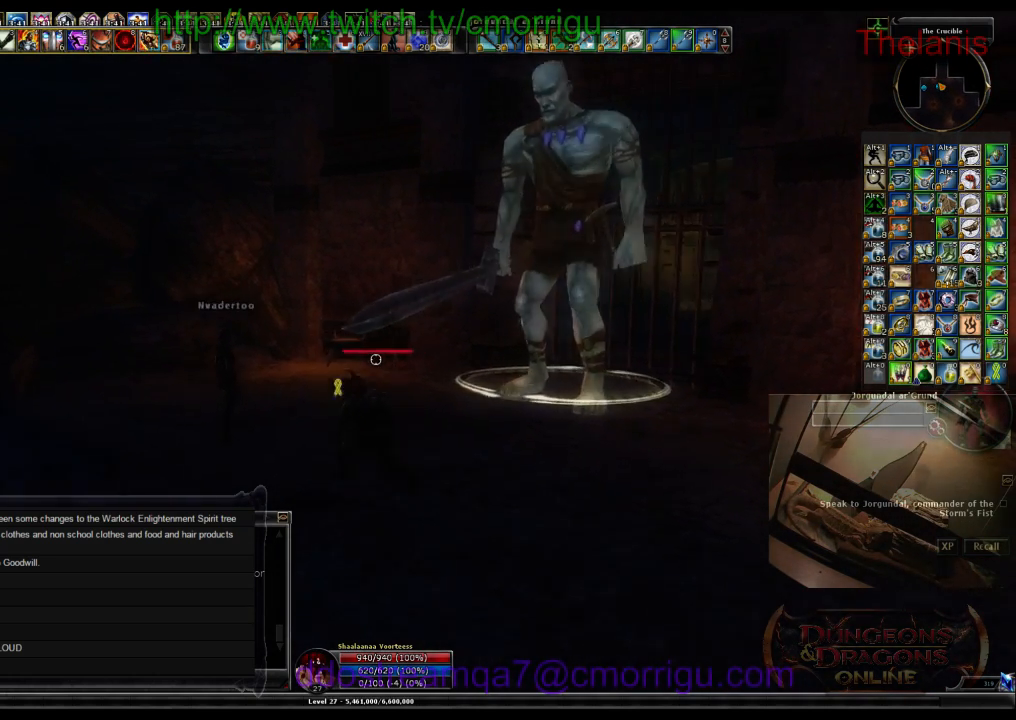
{"keys": [], "events": [[133, "w", "up"]]}
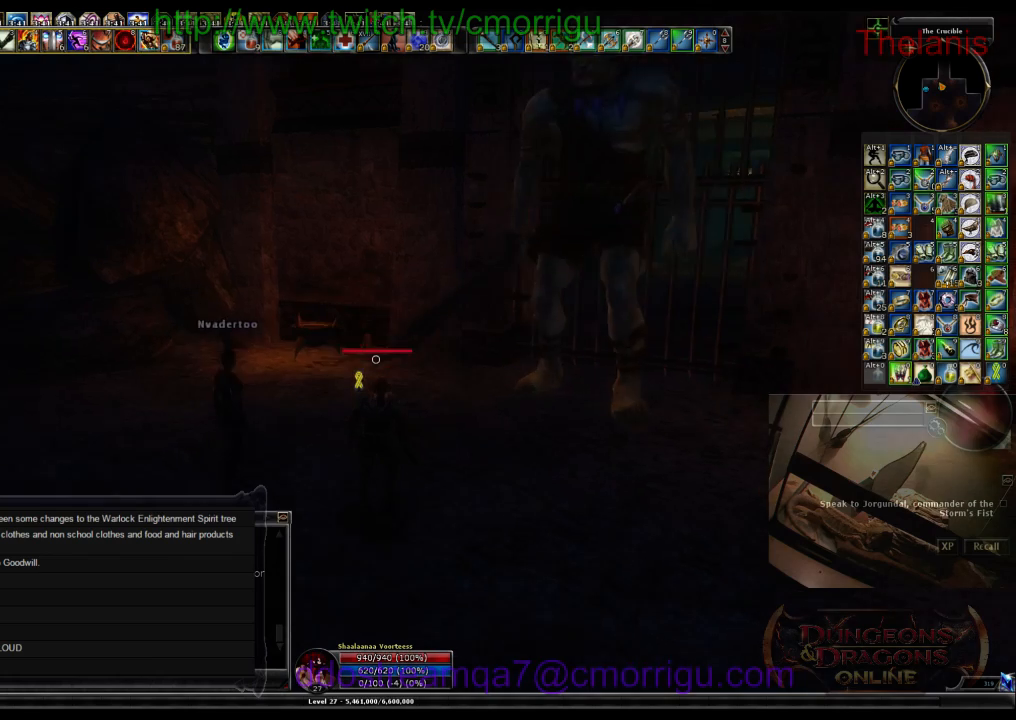
{"keys": [], "events": []}
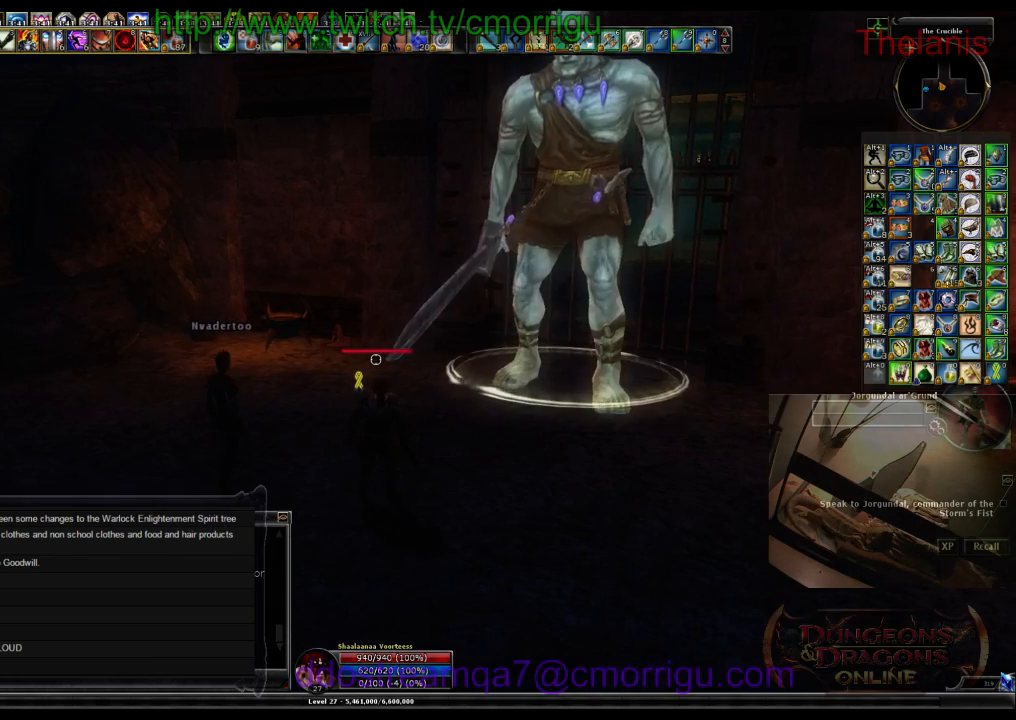
{"keys": ["s"], "events": [[400, "s", "down"]]}
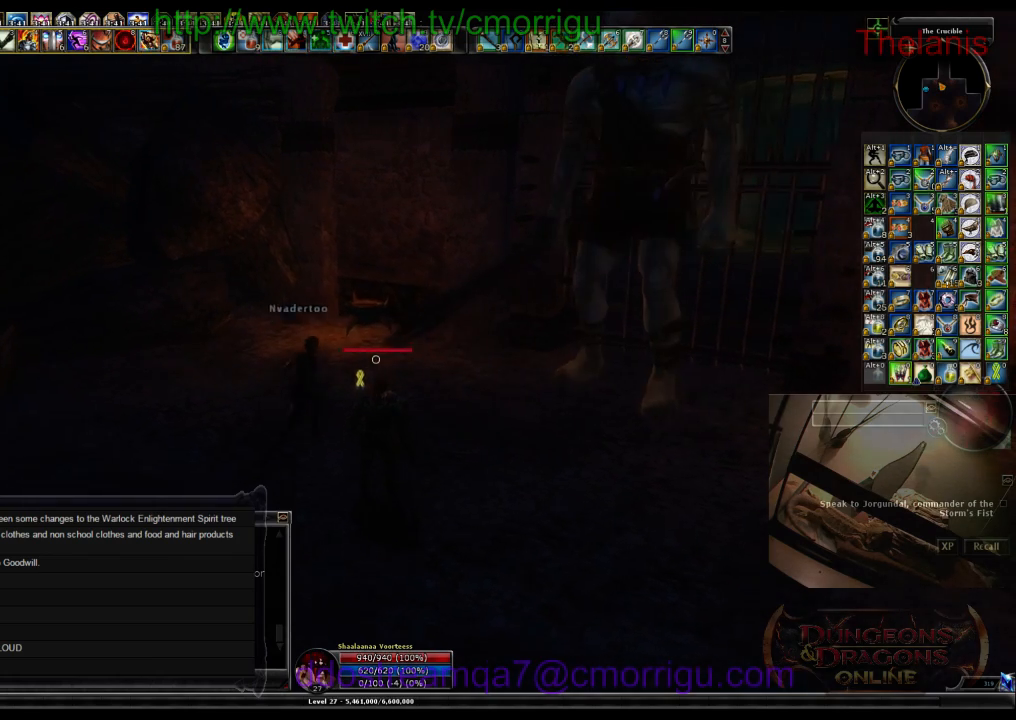
{"keys": ["d"], "events": [[233, "s", "up"], [300, "d", "down"]]}
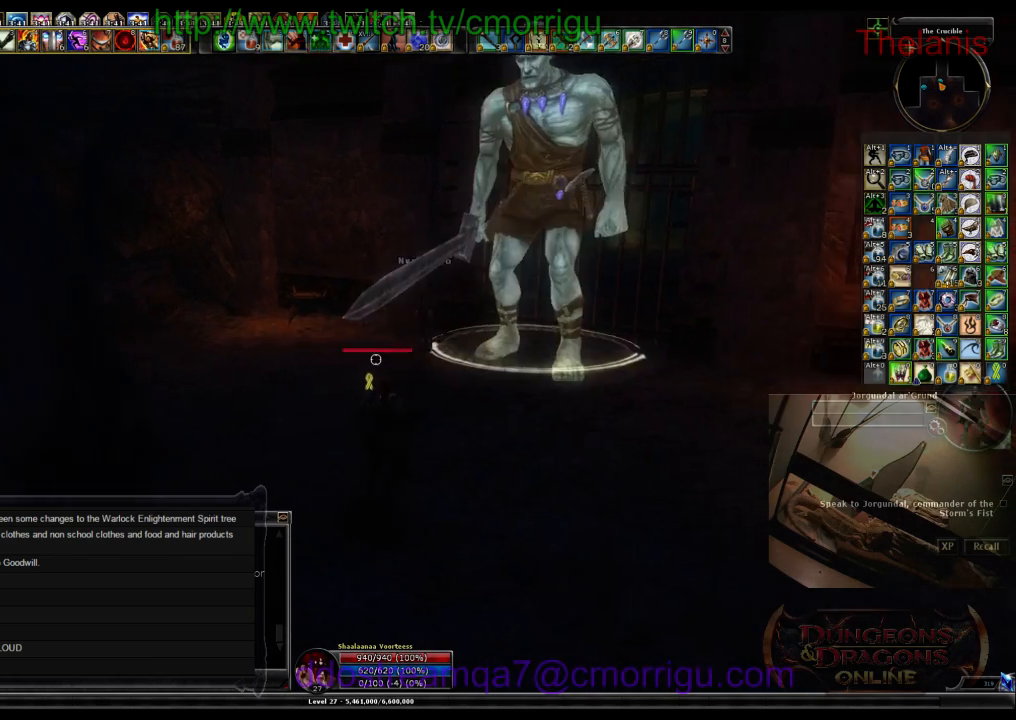
{"keys": [], "events": [[33, "d", "up"]]}
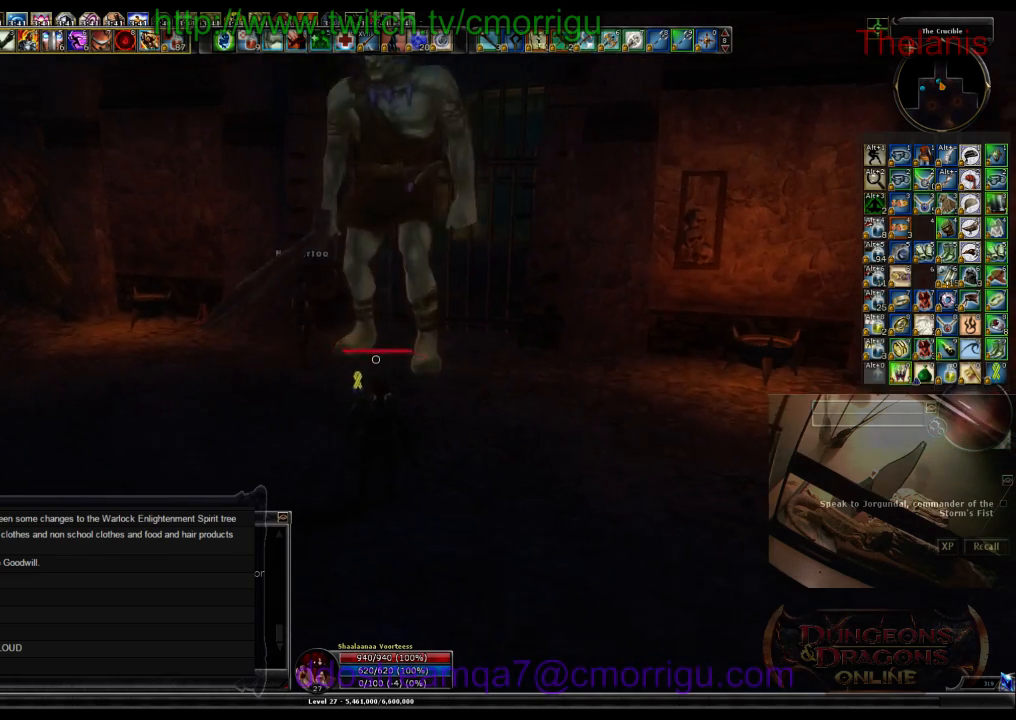
{"keys": [], "events": []}
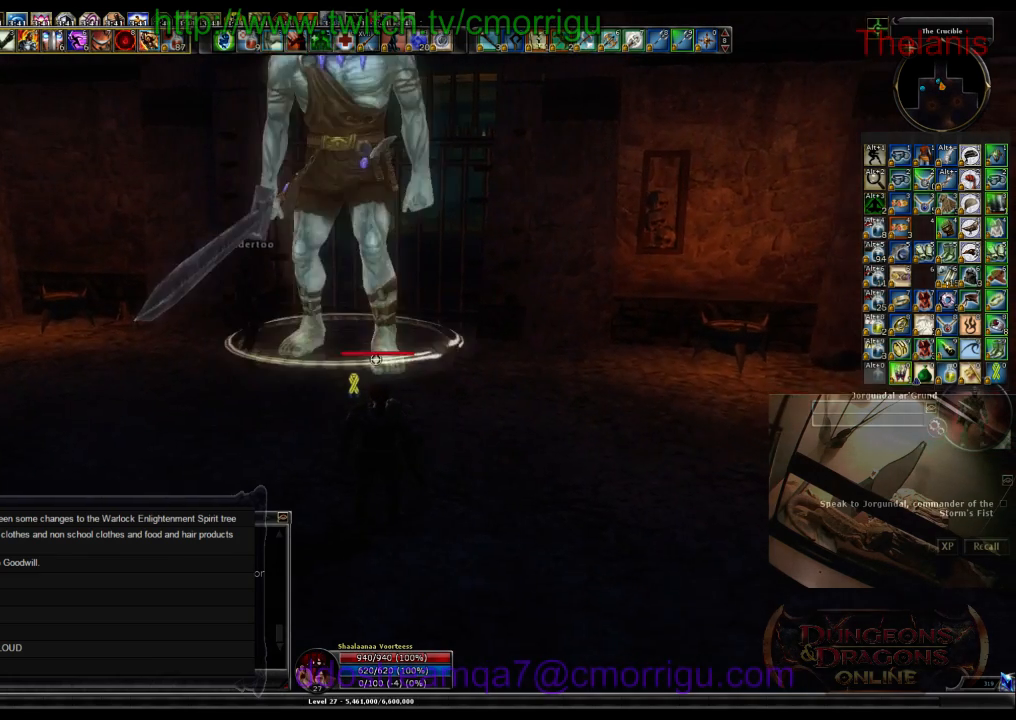
{"keys": ["w"], "events": [[100, "w", "down"]]}
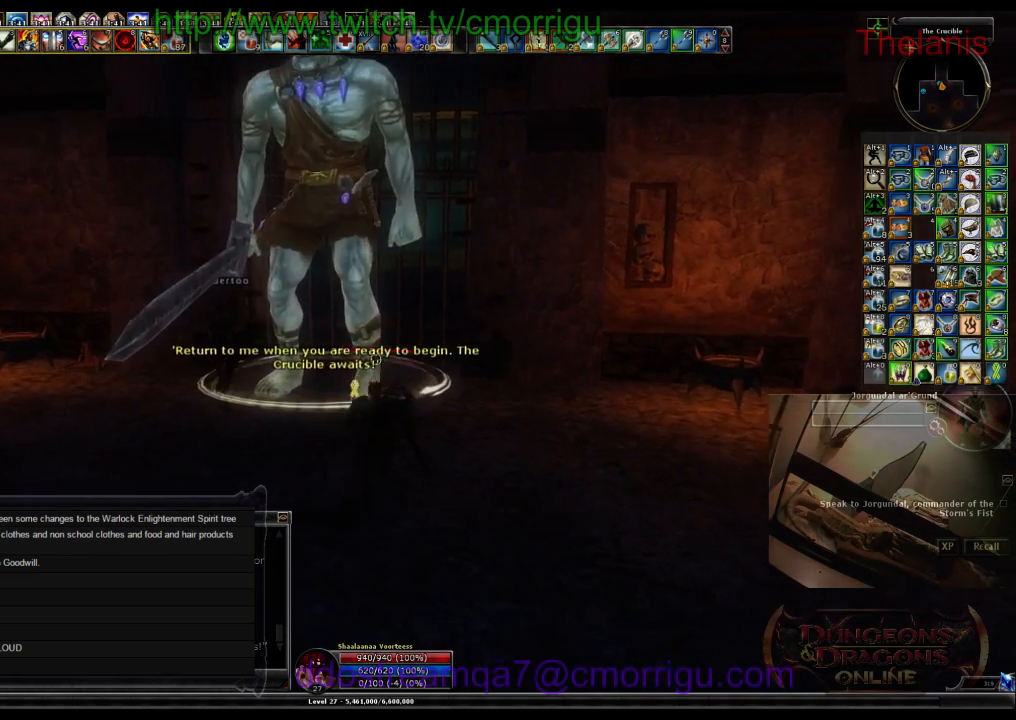
{"keys": [], "events": [[67, "w", "up"]]}
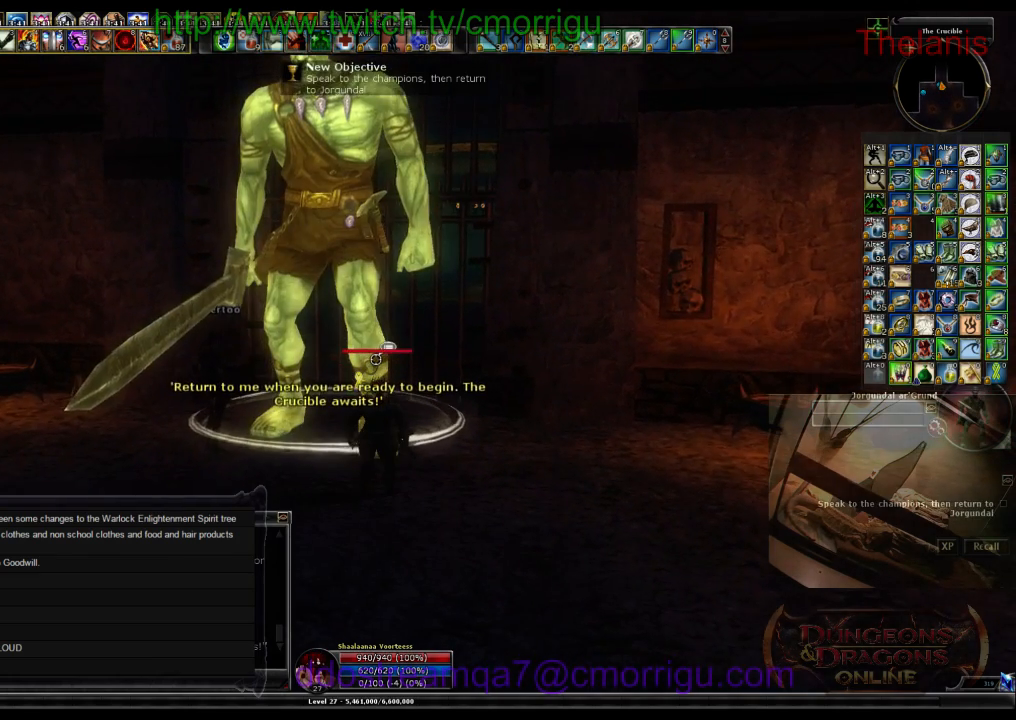
{"keys": [], "events": []}
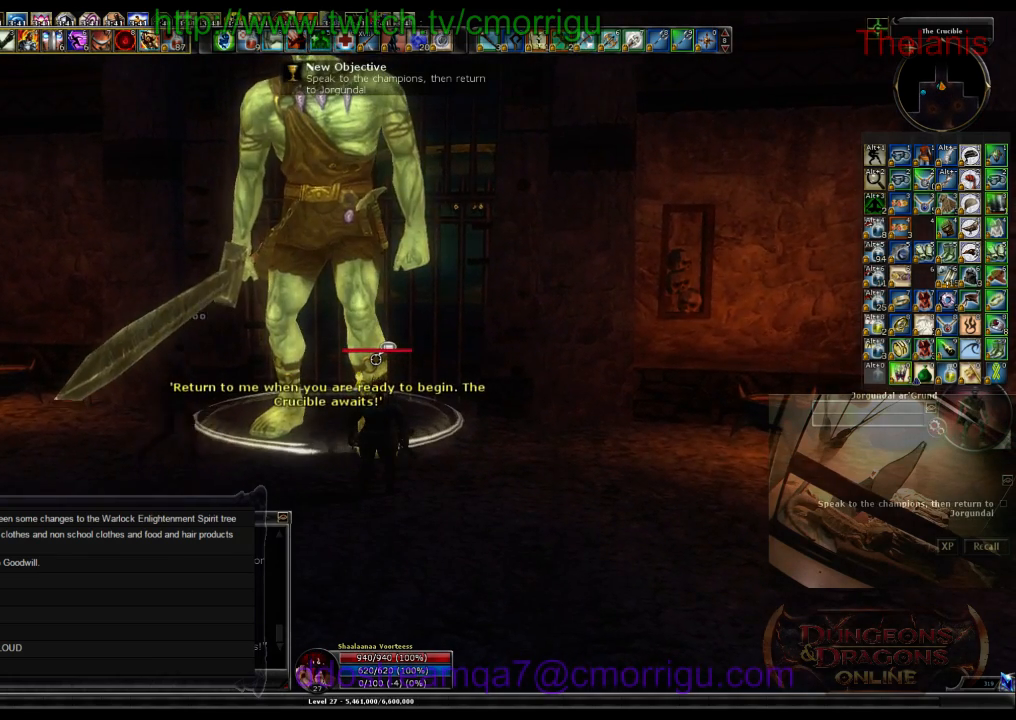
{"keys": [], "events": []}
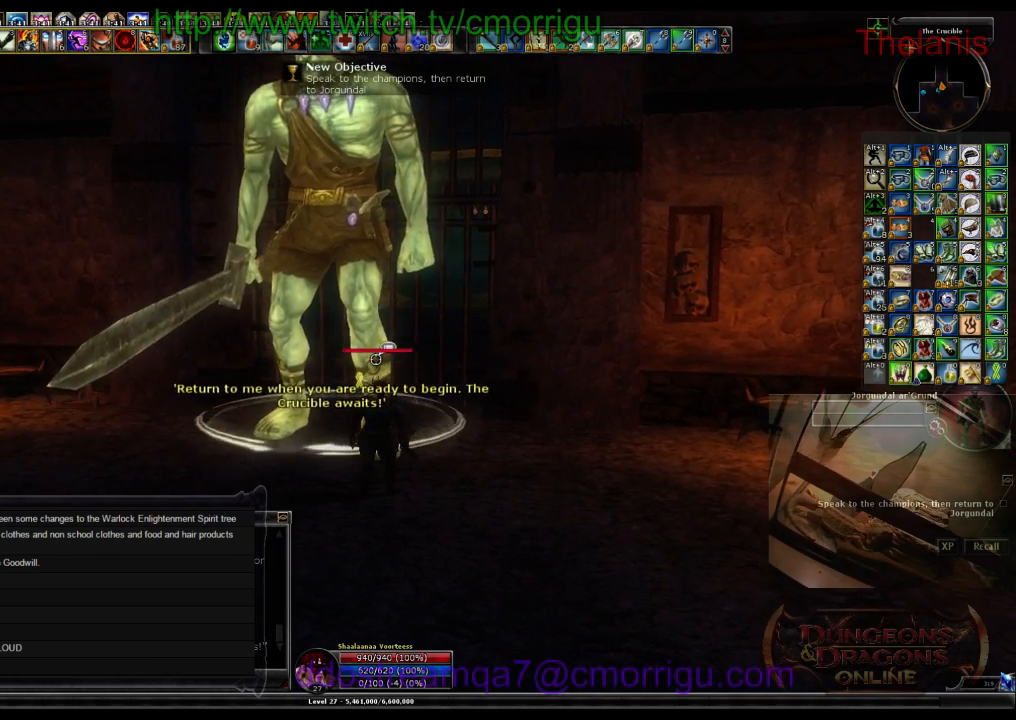
{"keys": [], "events": []}
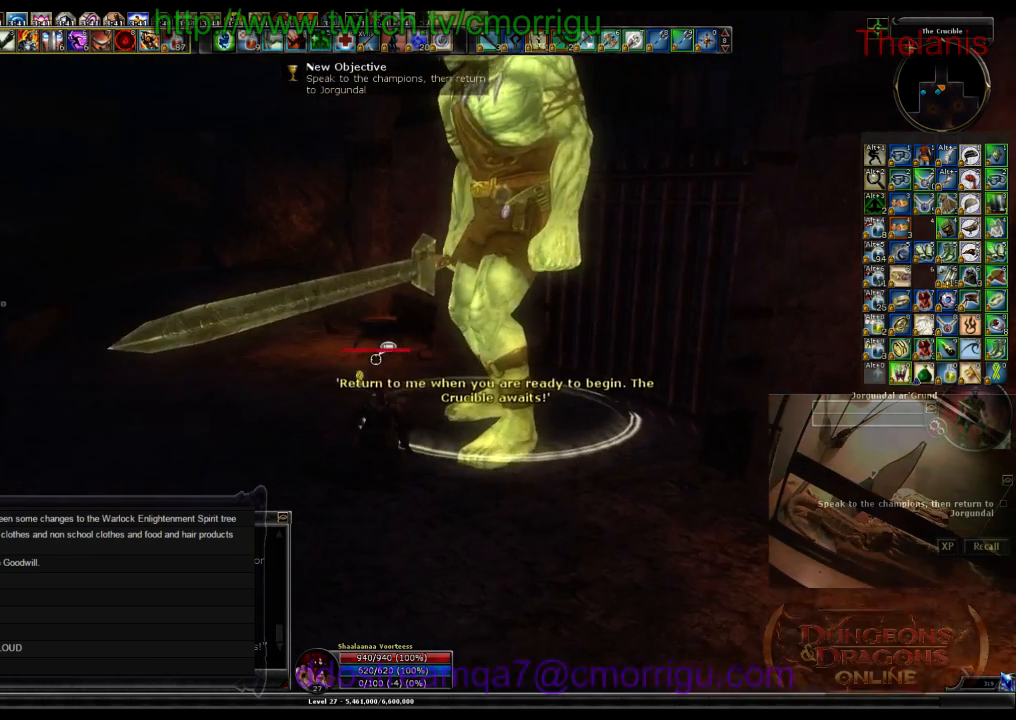
{"keys": [], "events": []}
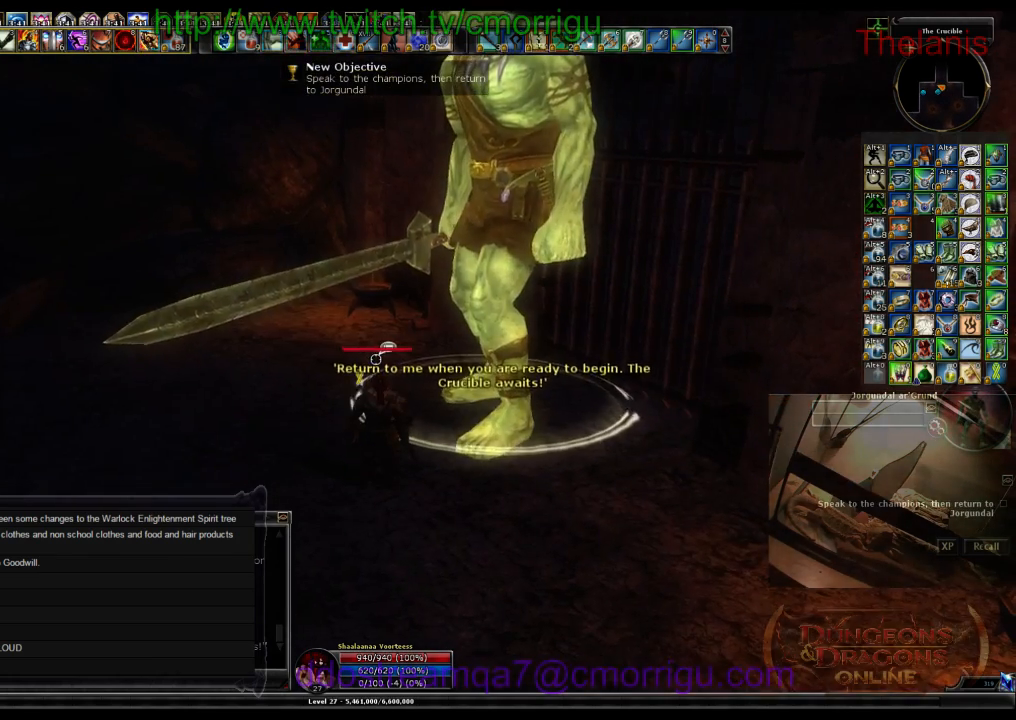
{"keys": [], "events": []}
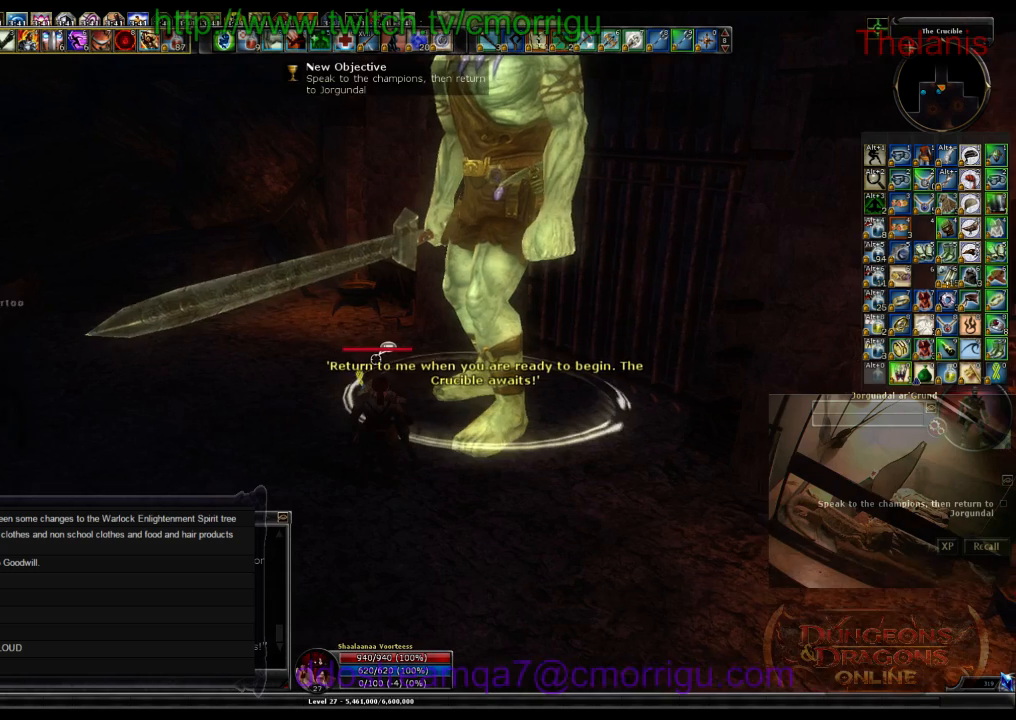
{"keys": ["s"], "events": [[167, "s", "down"]]}
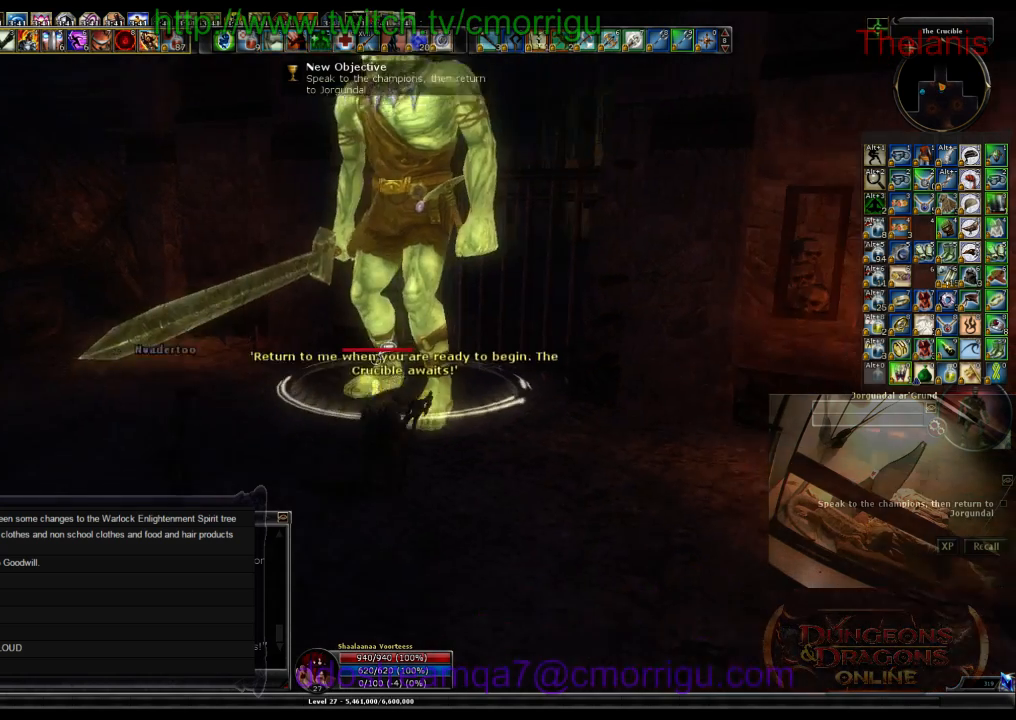
{"keys": [], "events": [[233, "s", "up"]]}